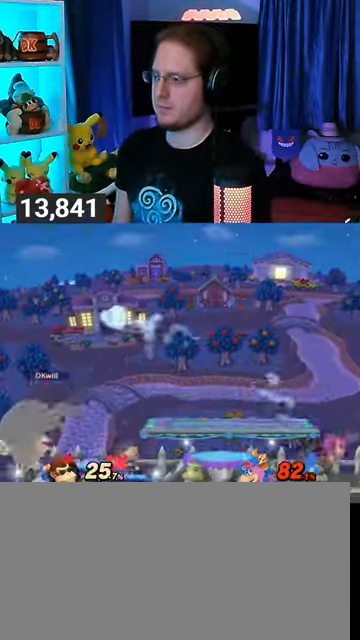
Gameplay with a controller (Nintendo layout); each line is a JSON object with the inputs held at the frame after it. "events" lists button and stick changes between this image and that frame as [ms after this image, input, new state], when the widget could be followed in between. Not read: L3 R3.
{"buttons": [], "left_stick": "right", "right_stick": "center", "events": [[133, "Y", "down"], [133, "left_stick", "right"], [367, "Y", "up"]]}
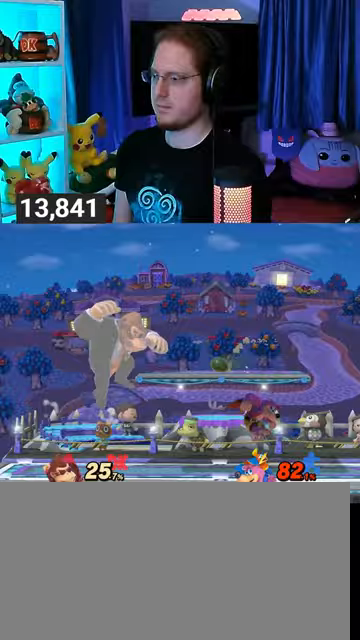
{"buttons": [], "left_stick": "center", "right_stick": "center", "events": [[267, "left_stick", "down"], [467, "left_stick", "center"]]}
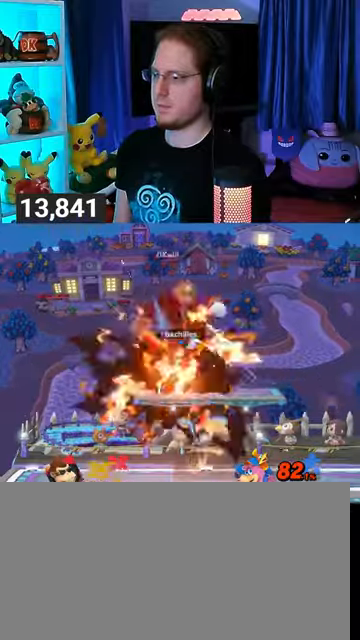
{"buttons": [], "left_stick": "center", "right_stick": "center", "events": [[367, "Y", "down"], [467, "Y", "up"]]}
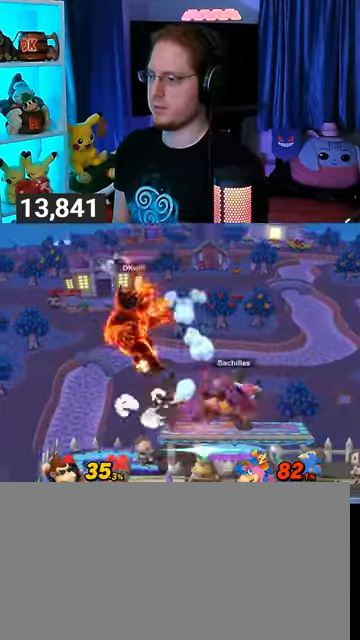
{"buttons": [], "left_stick": "right", "right_stick": "center", "events": [[33, "Y", "down"], [133, "Y", "up"], [133, "left_stick", "right"], [200, "Y", "down"], [267, "Y", "up"], [300, "Y", "down"], [467, "Y", "up"]]}
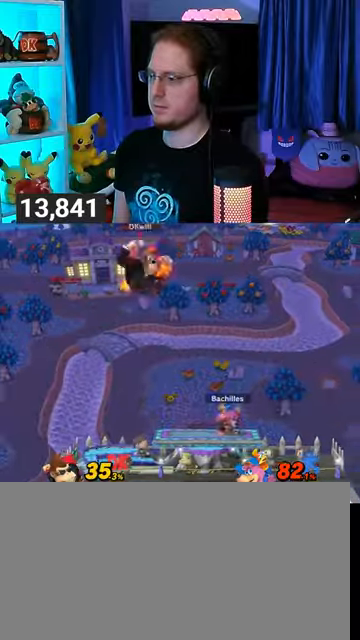
{"buttons": [], "left_stick": "left", "right_stick": "center", "events": [[100, "left_stick", "center"], [200, "B", "down"], [200, "left_stick", "down-left"], [267, "B", "up"], [333, "left_stick", "left"]]}
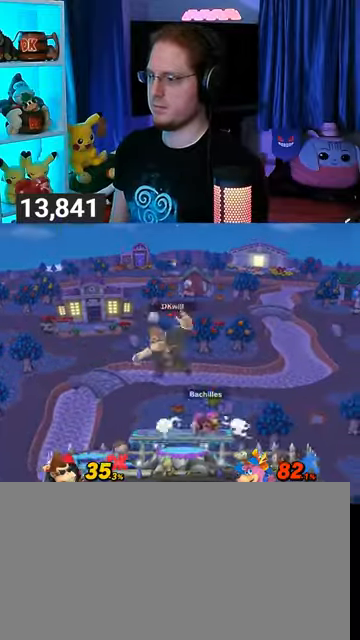
{"buttons": [], "left_stick": "down-left", "right_stick": "center", "events": [[133, "left_stick", "center"], [267, "left_stick", "up-left"], [433, "left_stick", "down-left"]]}
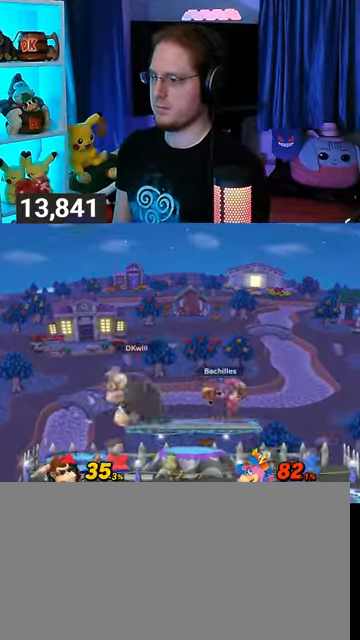
{"buttons": [], "left_stick": "left", "right_stick": "center", "events": [[67, "left_stick", "center"], [433, "left_stick", "left"]]}
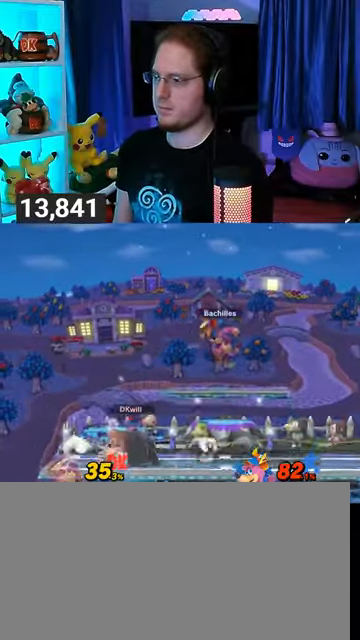
{"buttons": [], "left_stick": "right", "right_stick": "center", "events": [[33, "left_stick", "center"], [167, "left_stick", "right"]]}
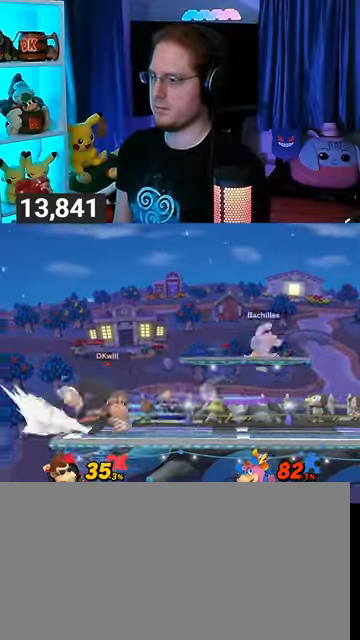
{"buttons": ["R1"], "left_stick": "center", "right_stick": "center", "events": [[267, "R1", "down"], [333, "left_stick", "center"], [367, "A", "down"], [500, "A", "up"]]}
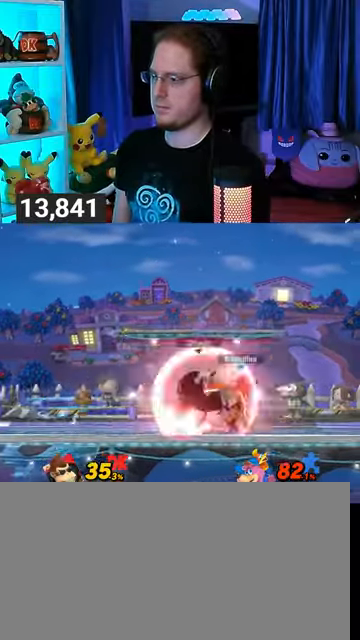
{"buttons": [], "left_stick": "center", "right_stick": "center", "events": [[67, "left_stick", "right"], [300, "R1", "up"], [300, "left_stick", "center"]]}
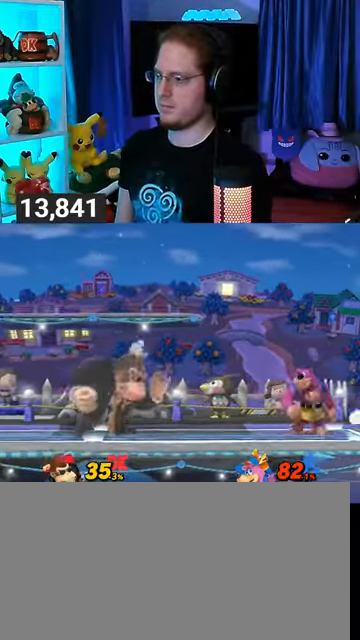
{"buttons": ["A"], "left_stick": "right", "right_stick": "center", "events": [[67, "left_stick", "left"], [267, "left_stick", "center"], [333, "left_stick", "left"], [400, "left_stick", "right"], [500, "A", "down"]]}
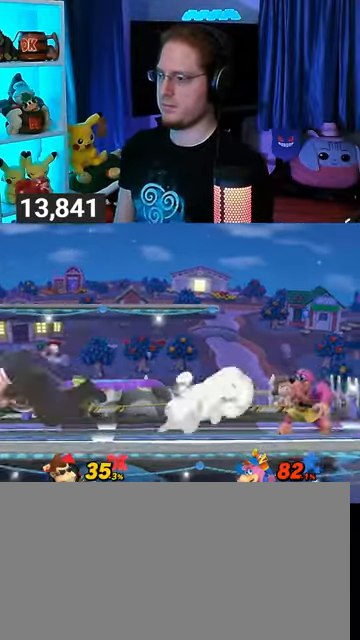
{"buttons": ["A"], "left_stick": "right", "right_stick": "center", "events": []}
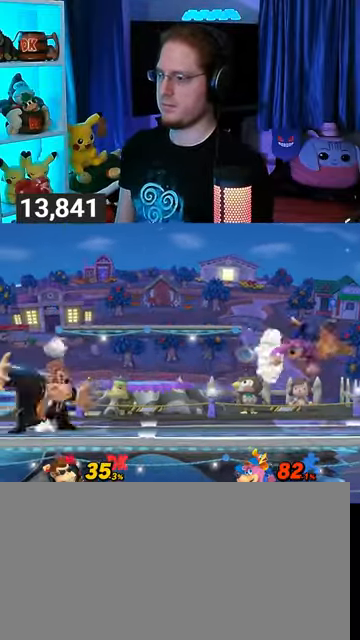
{"buttons": [], "left_stick": "center", "right_stick": "center", "events": [[100, "A", "up"], [133, "A", "down"], [200, "A", "up"], [233, "A", "down"], [367, "A", "up"], [467, "left_stick", "center"]]}
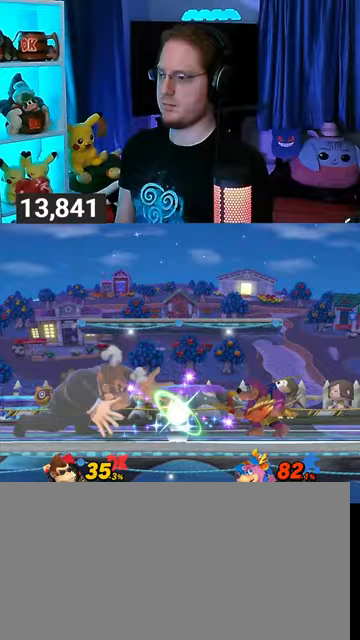
{"buttons": ["R1"], "left_stick": "left", "right_stick": "center", "events": [[67, "R1", "down"], [200, "left_stick", "left"]]}
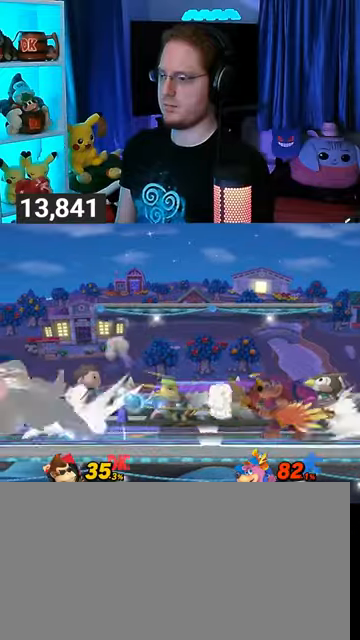
{"buttons": [], "left_stick": "right", "right_stick": "center", "events": [[33, "left_stick", "center"], [100, "R1", "up"], [400, "left_stick", "right"]]}
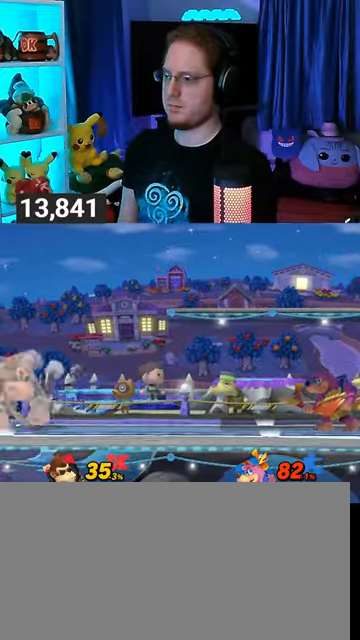
{"buttons": [], "left_stick": "right", "right_stick": "center", "events": [[33, "B", "down"], [100, "B", "up"]]}
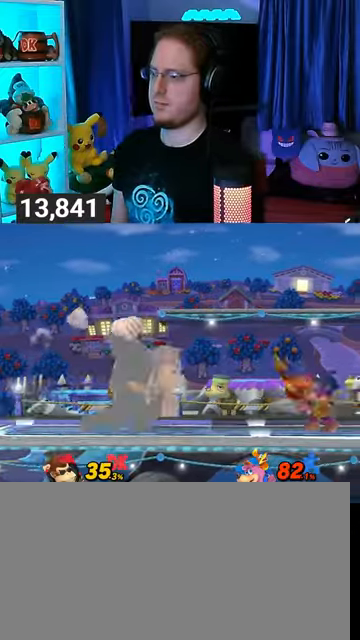
{"buttons": [], "left_stick": "right", "right_stick": "center", "events": []}
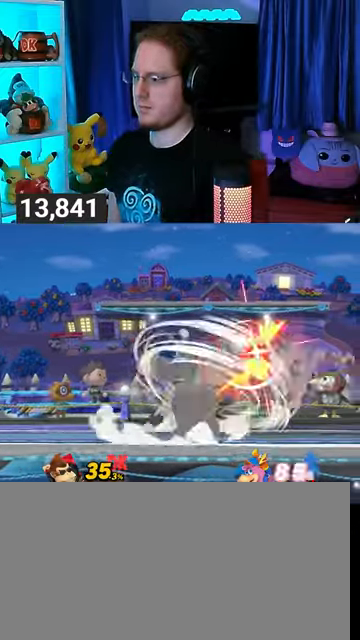
{"buttons": [], "left_stick": "right", "right_stick": "center", "events": [[33, "Y", "down"], [67, "Y", "up"], [200, "Y", "down"], [267, "Y", "up"], [367, "Y", "down"], [433, "Y", "up"]]}
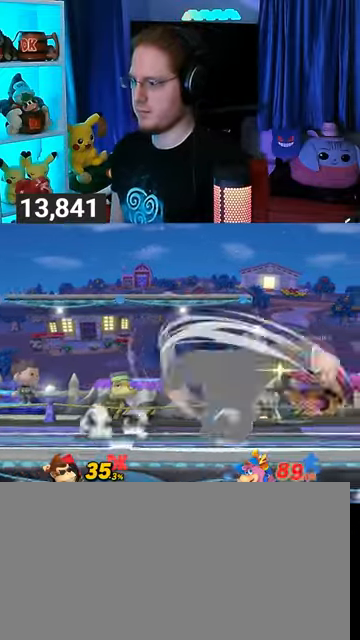
{"buttons": [], "left_stick": "right", "right_stick": "center", "events": [[67, "Y", "down"], [467, "Y", "up"]]}
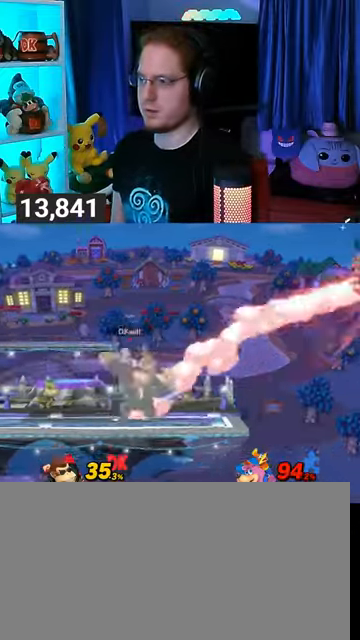
{"buttons": [], "left_stick": "center", "right_stick": "center", "events": [[100, "left_stick", "center"], [333, "left_stick", "right"], [433, "Y", "down"], [433, "left_stick", "center"], [467, "Y", "up"]]}
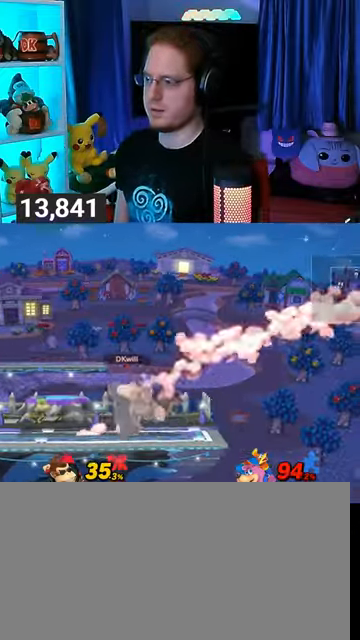
{"buttons": [], "left_stick": "down-left", "right_stick": "center", "events": [[100, "left_stick", "up-right"], [400, "left_stick", "down-right"], [467, "left_stick", "down-left"]]}
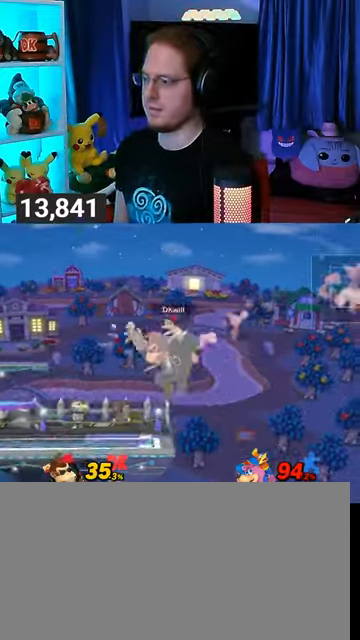
{"buttons": [], "left_stick": "up-left", "right_stick": "center", "events": [[67, "Y", "down"], [100, "left_stick", "left"], [200, "Y", "up"], [267, "left_stick", "up-left"]]}
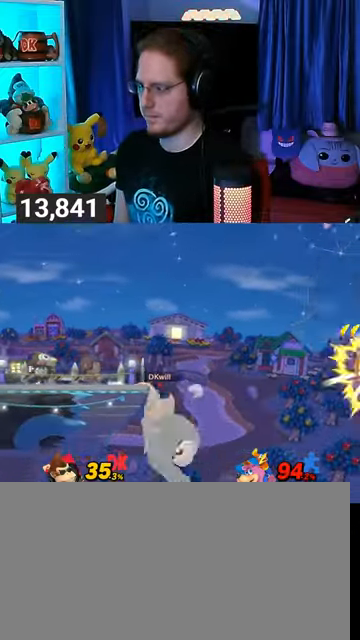
{"buttons": ["Y"], "left_stick": "left", "right_stick": "center", "events": [[133, "Y", "down"], [167, "left_stick", "center"], [233, "left_stick", "left"]]}
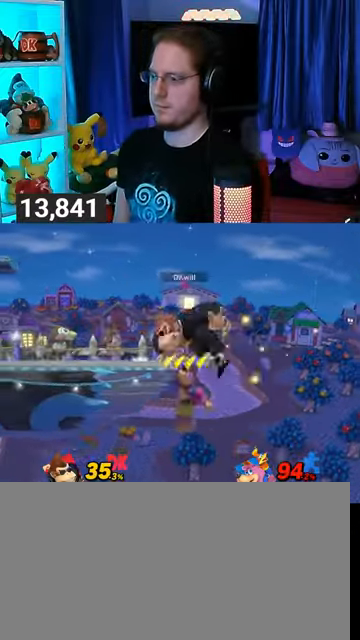
{"buttons": [], "left_stick": "right", "right_stick": "center", "events": [[67, "Y", "up"], [367, "B", "down"], [367, "left_stick", "down"], [467, "B", "up"], [467, "left_stick", "right"]]}
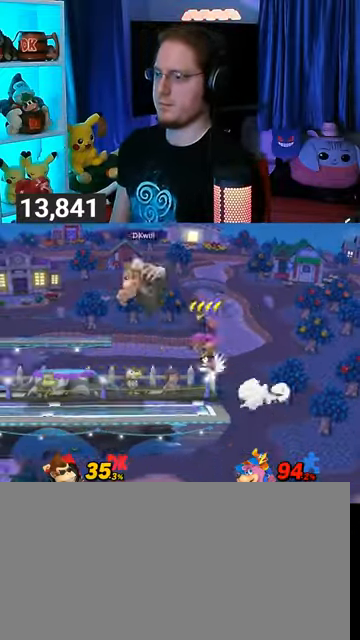
{"buttons": [], "left_stick": "center", "right_stick": "left", "events": [[333, "left_stick", "center"], [467, "right_stick", "left"]]}
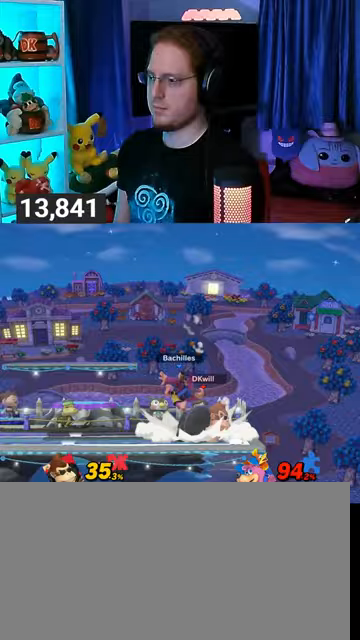
{"buttons": ["Y"], "left_stick": "center", "right_stick": "center", "events": [[67, "right_stick", "center"], [233, "Y", "down"]]}
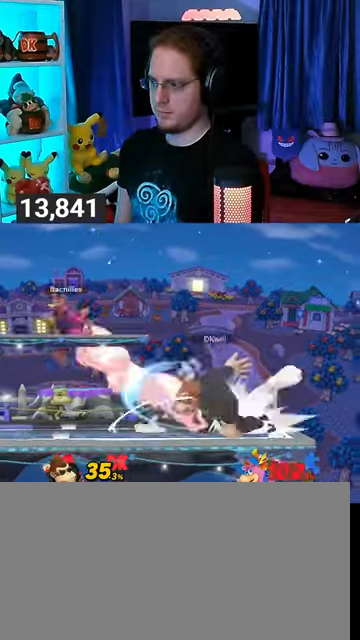
{"buttons": [], "left_stick": "left", "right_stick": "center", "events": [[67, "Y", "up"], [167, "left_stick", "left"]]}
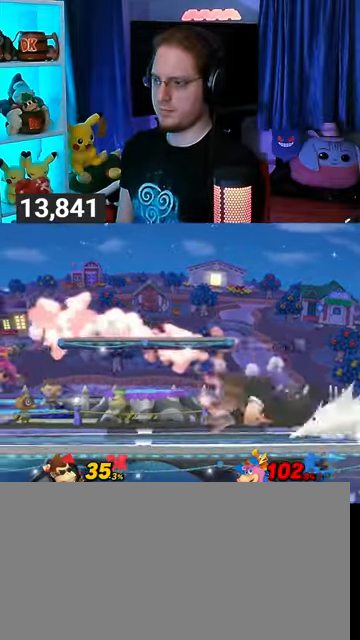
{"buttons": [], "left_stick": "down", "right_stick": "center", "events": [[100, "Y", "down"], [133, "Y", "up"], [133, "left_stick", "center"], [333, "left_stick", "up-left"], [500, "left_stick", "down"]]}
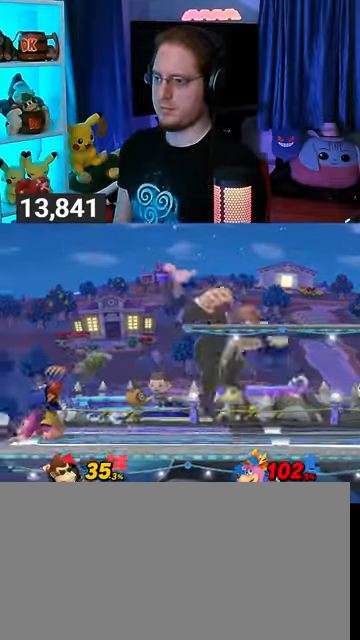
{"buttons": ["Y"], "left_stick": "right", "right_stick": "center", "events": [[133, "left_stick", "center"], [233, "Y", "down"], [367, "left_stick", "right"]]}
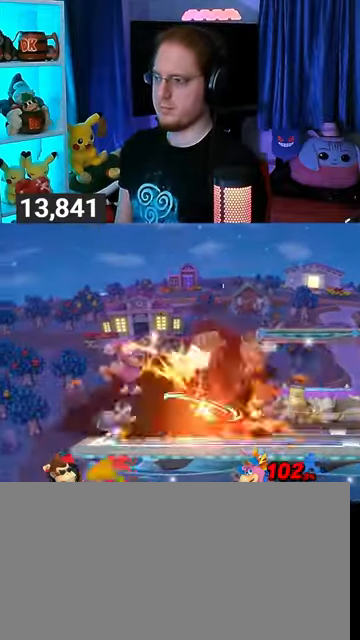
{"buttons": [], "left_stick": "center", "right_stick": "center", "events": [[33, "Y", "up"], [300, "X", "down"], [300, "left_stick", "center"], [500, "X", "up"]]}